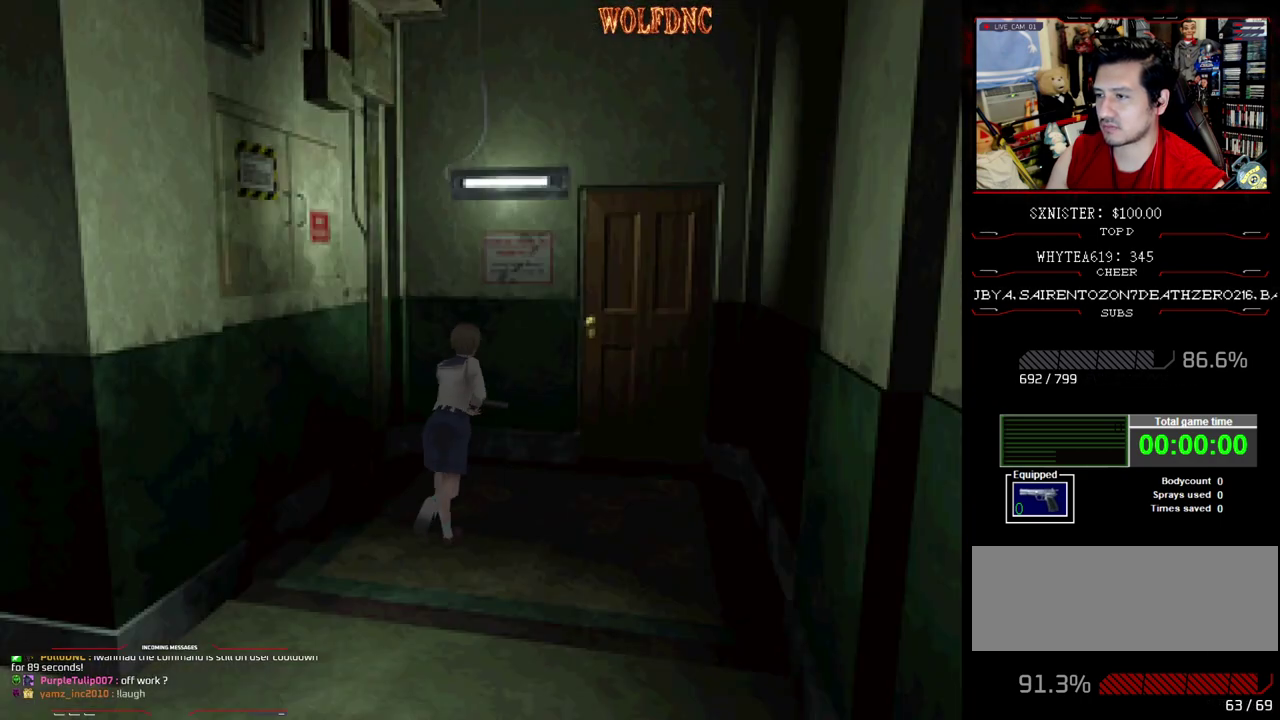
Gameplay with a controller (PlayStation layout); each line is a JSON object with the inputs held at the frame after it. "events" lists button and stick changes between this image and that frame as [ms after this image, input, new state], when the widget could be followed in between. Not read: L3 R3.
{"buttons": ["CROSS", "SQUARE", "DPAD_UP"], "events": [[150, "DPAD_RIGHT", "up"], [417, "DPAD_LEFT", "down"], [467, "CROSS", "down"], [467, "DPAD_LEFT", "up"]]}
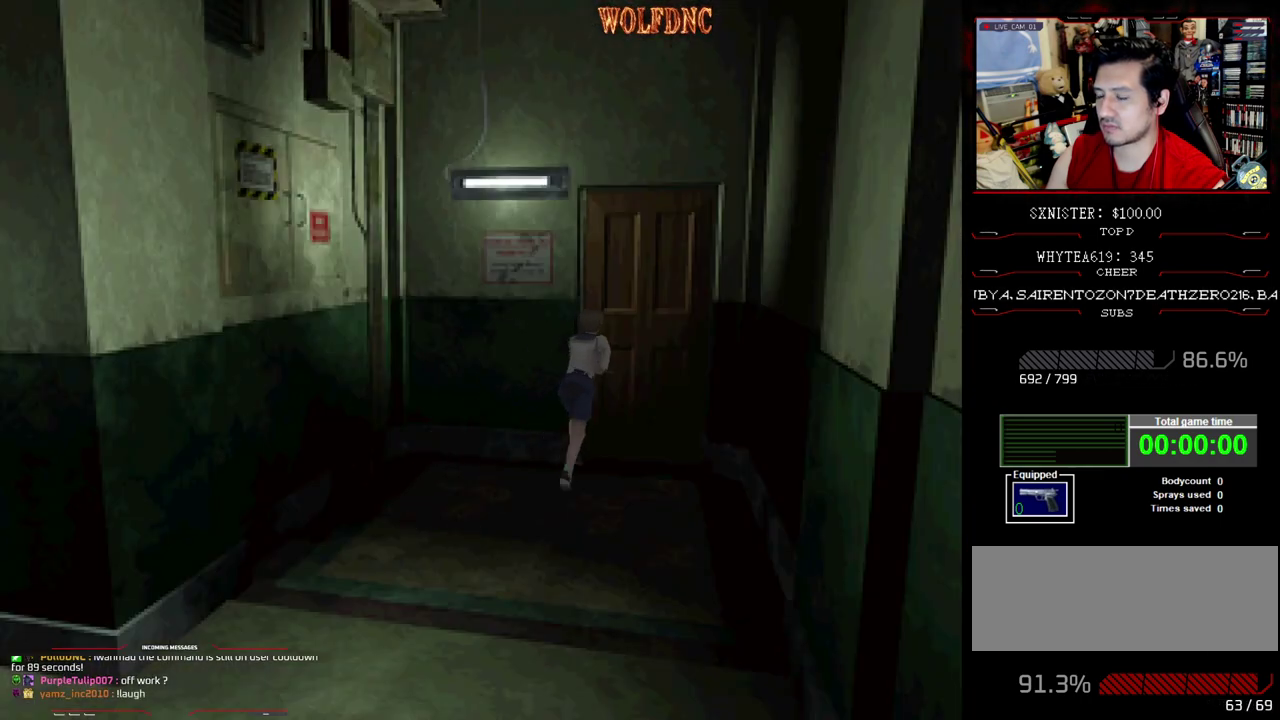
{"buttons": [], "events": [[117, "SQUARE", "up"], [167, "CROSS", "up"], [250, "DPAD_UP", "up"]]}
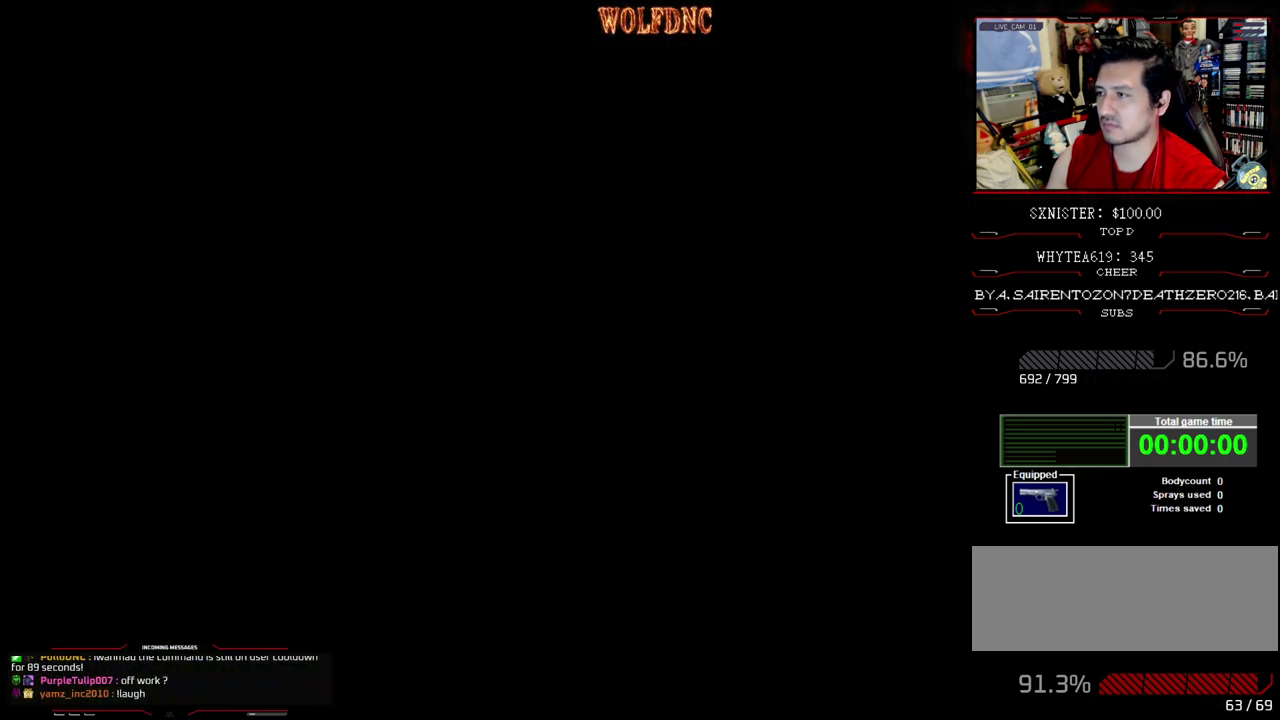
{"buttons": [], "events": []}
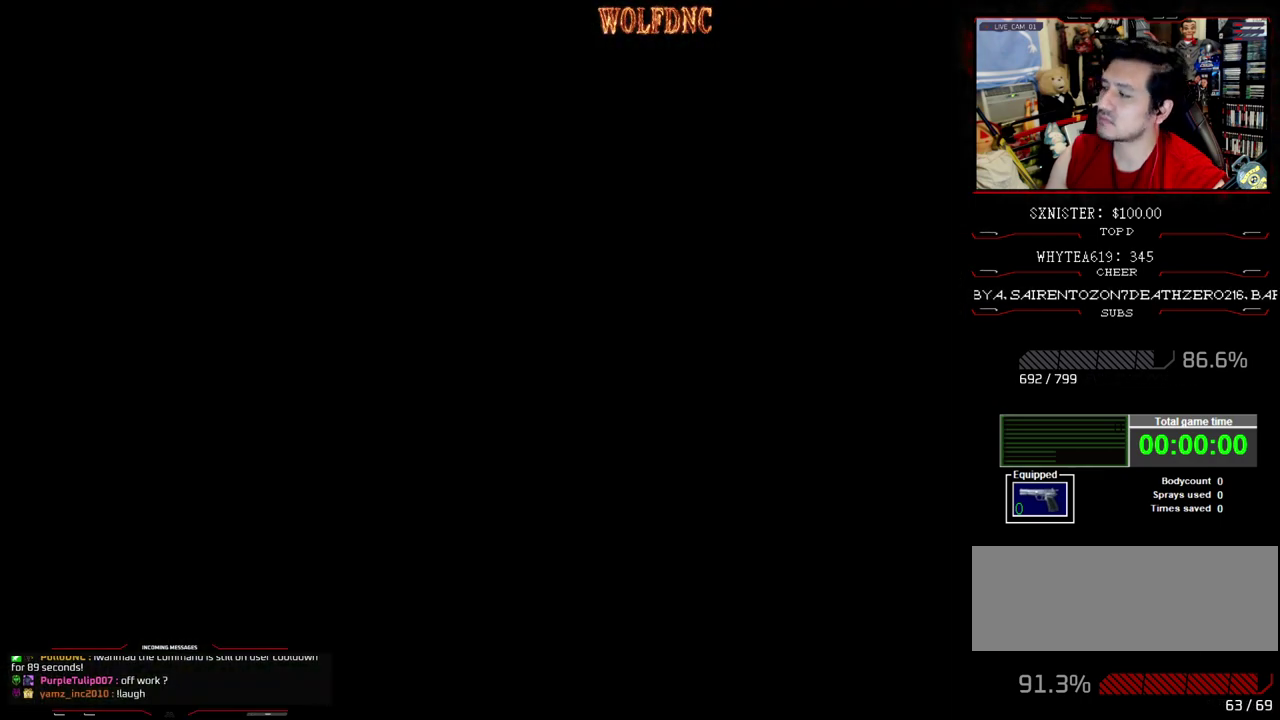
{"buttons": [], "events": []}
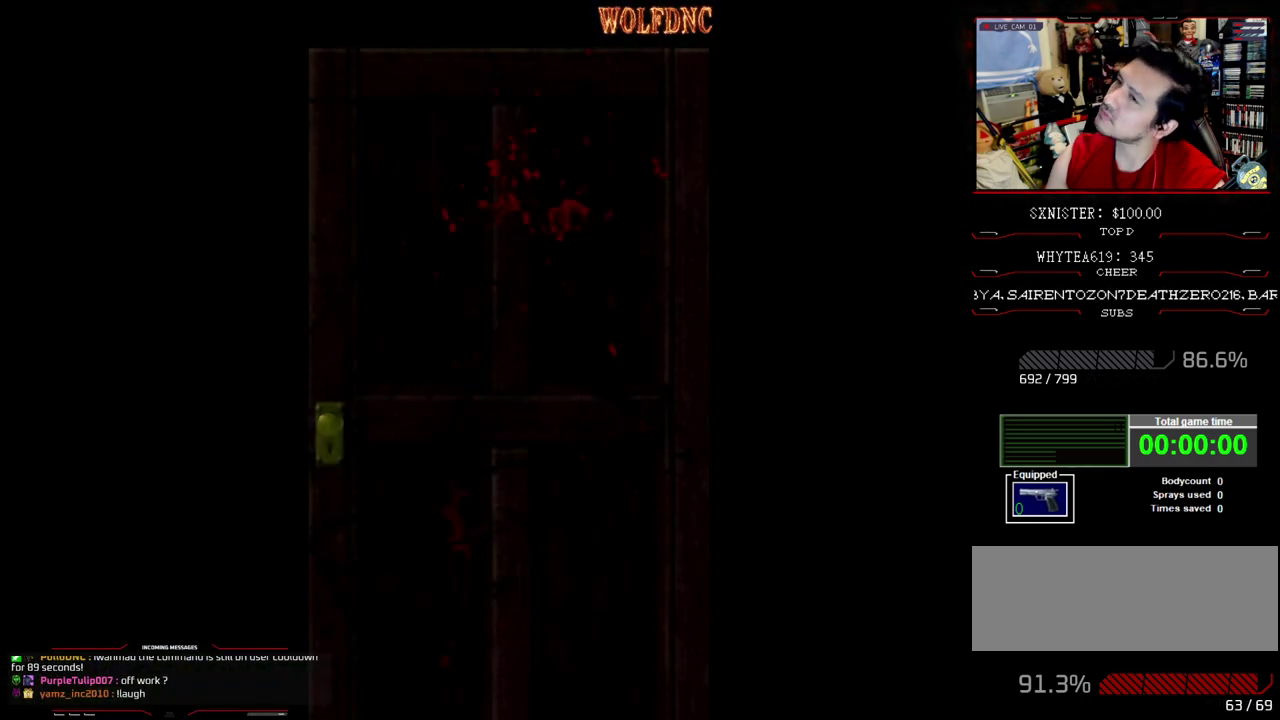
{"buttons": [], "events": []}
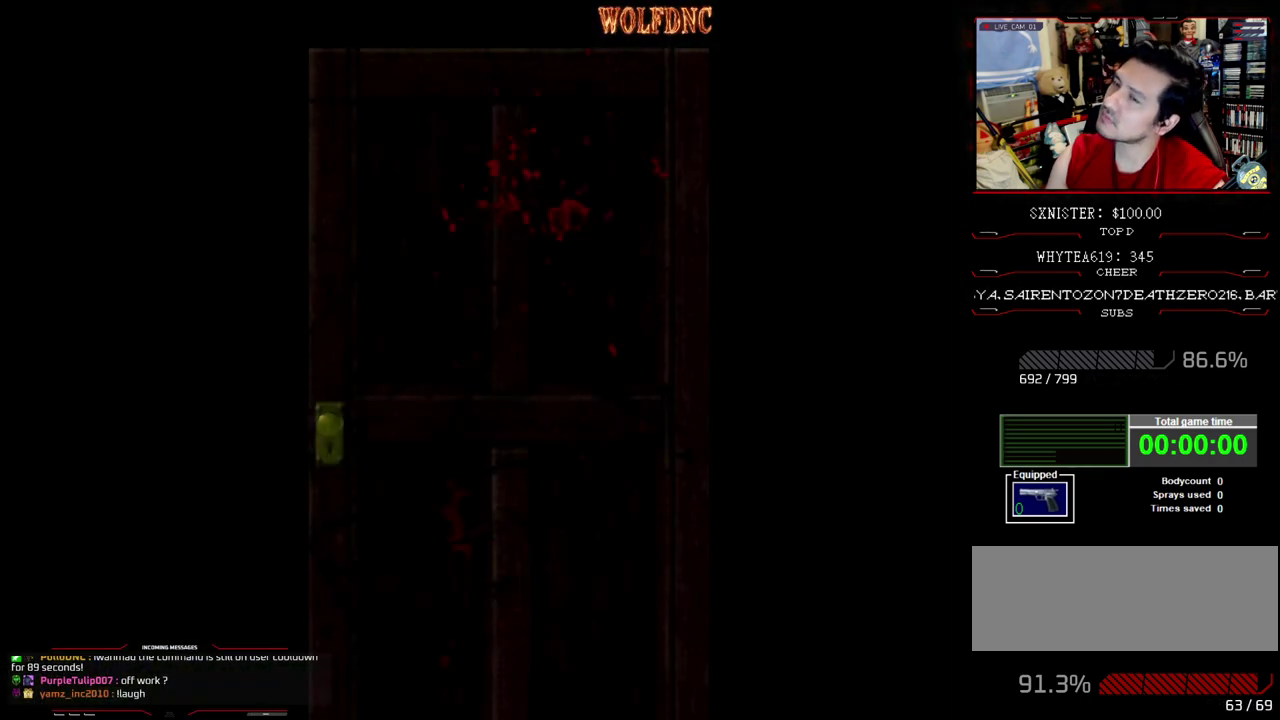
{"buttons": [], "events": []}
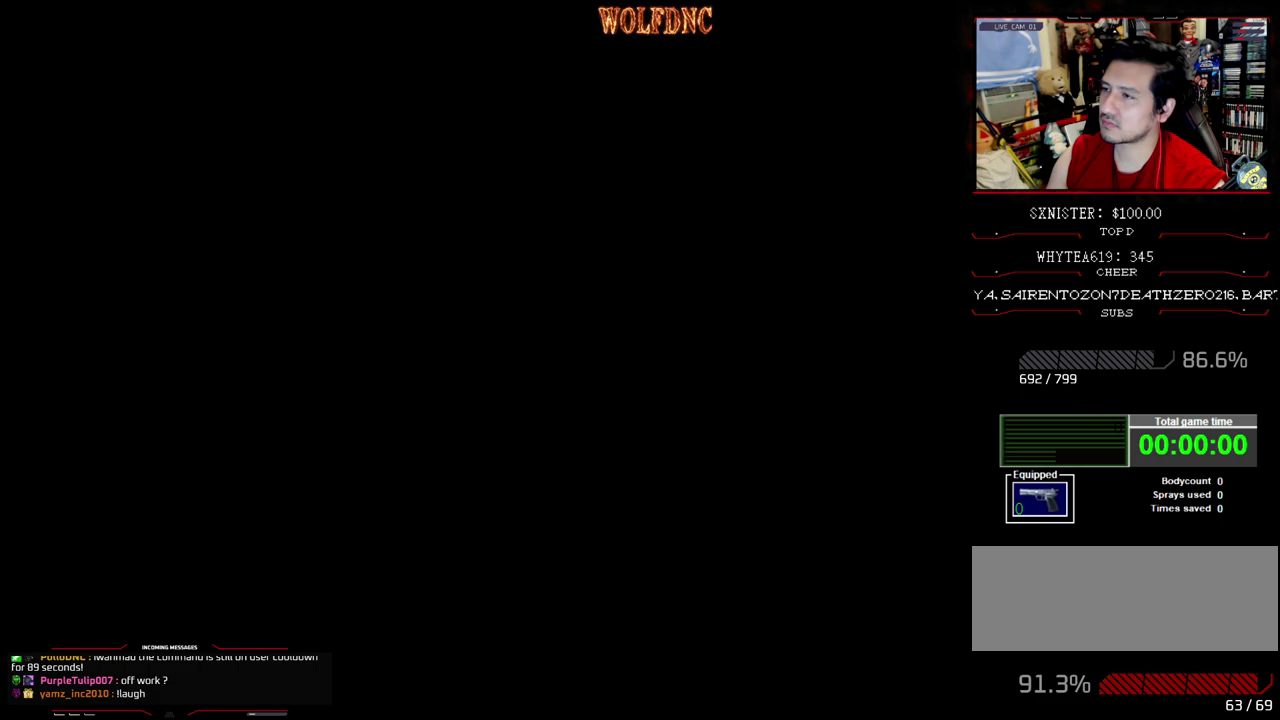
{"buttons": [], "events": []}
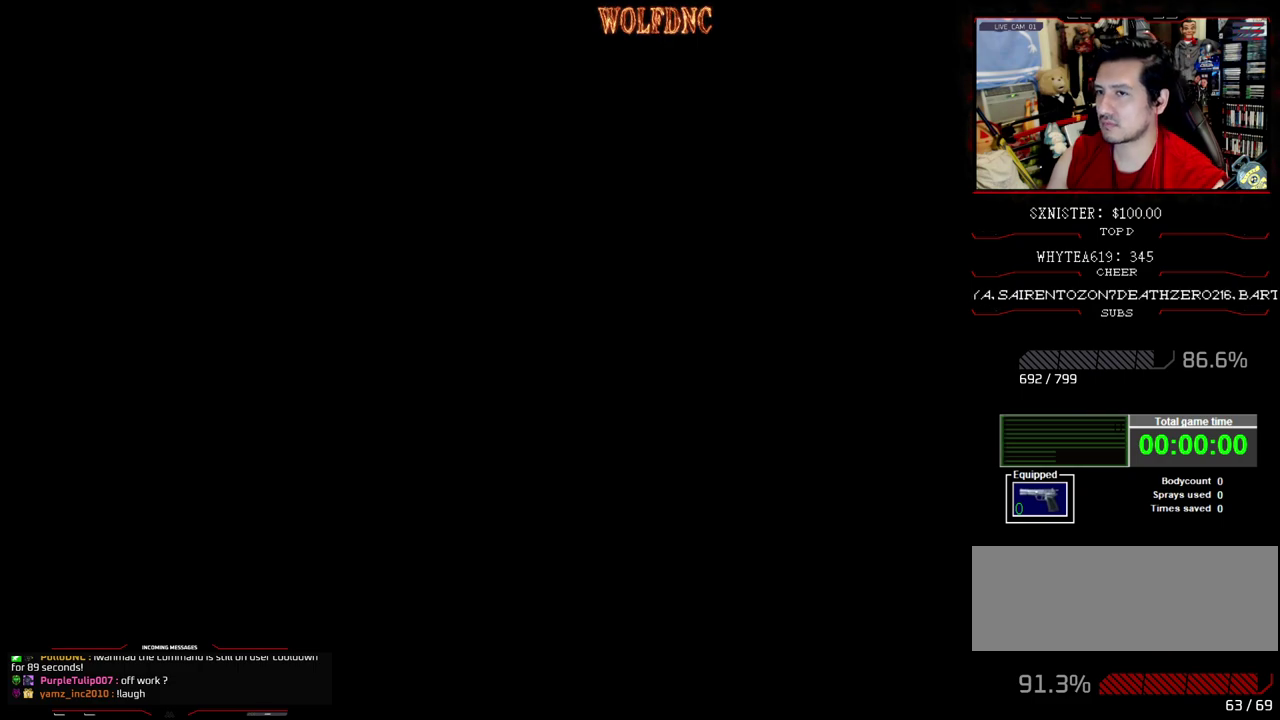
{"buttons": [], "events": [[350, "CIRCLE", "down"], [400, "CIRCLE", "up"]]}
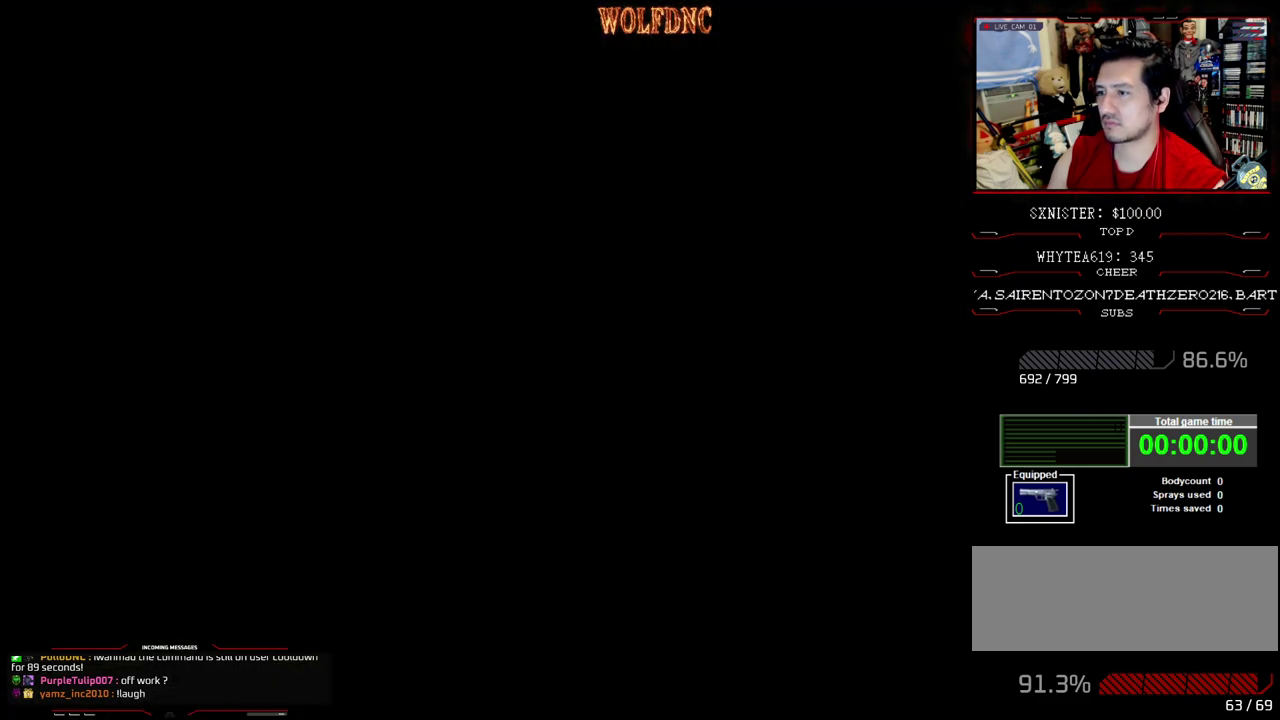
{"buttons": [], "events": [[417, "CROSS", "down"], [500, "CROSS", "up"]]}
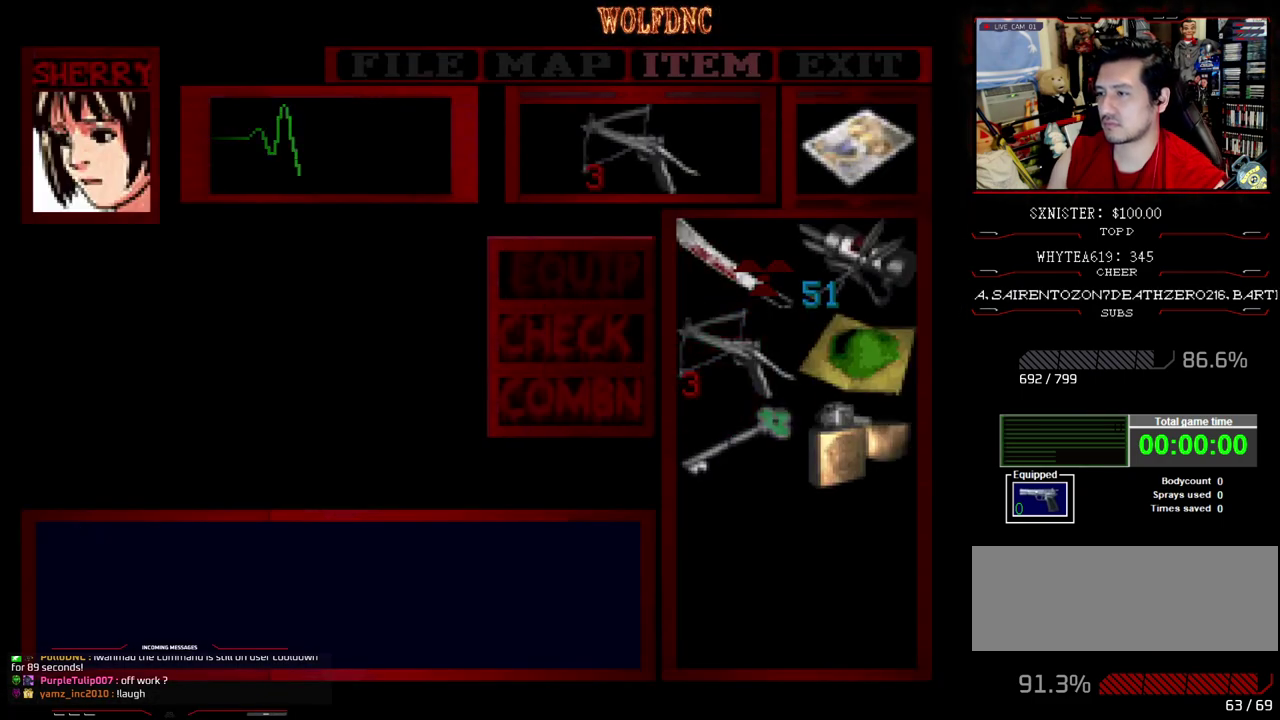
{"buttons": ["DPAD_RIGHT"], "events": [[50, "CROSS", "down"], [100, "CROSS", "up"], [283, "SQUARE", "down"], [383, "SQUARE", "up"], [417, "DPAD_RIGHT", "down"]]}
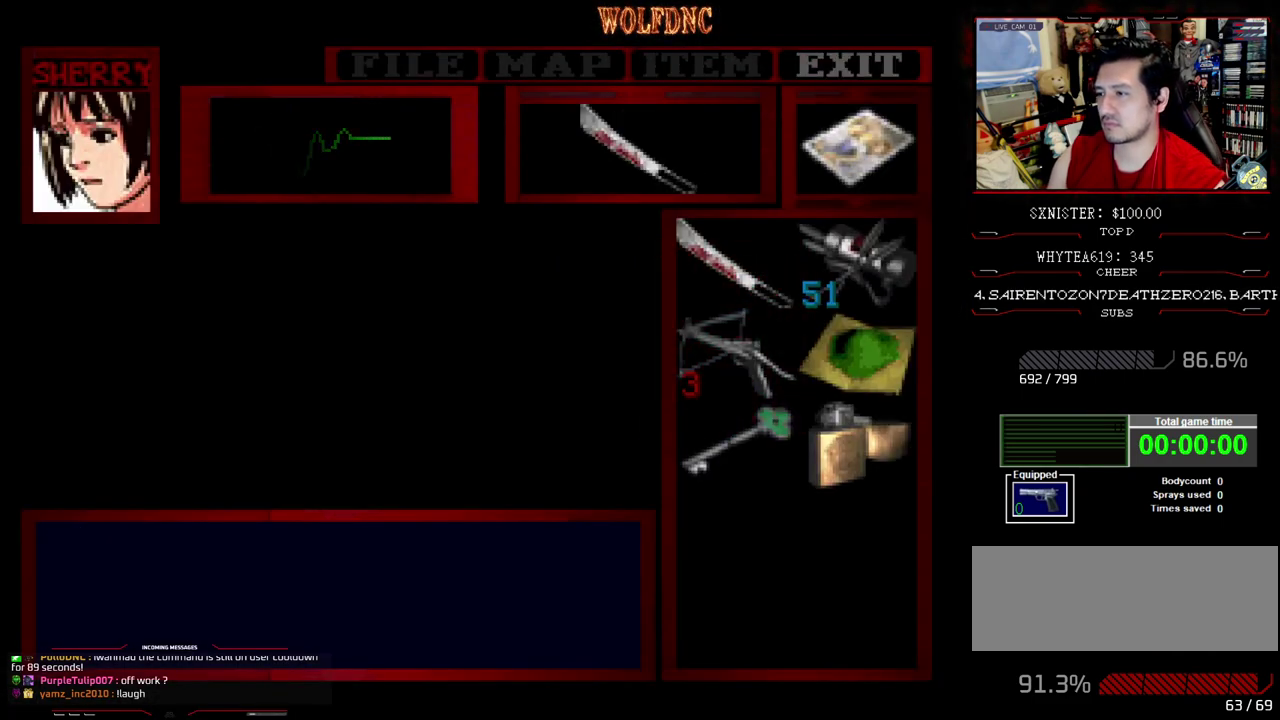
{"buttons": ["DPAD_RIGHT"], "events": [[250, "SQUARE", "down"], [300, "SQUARE", "up"]]}
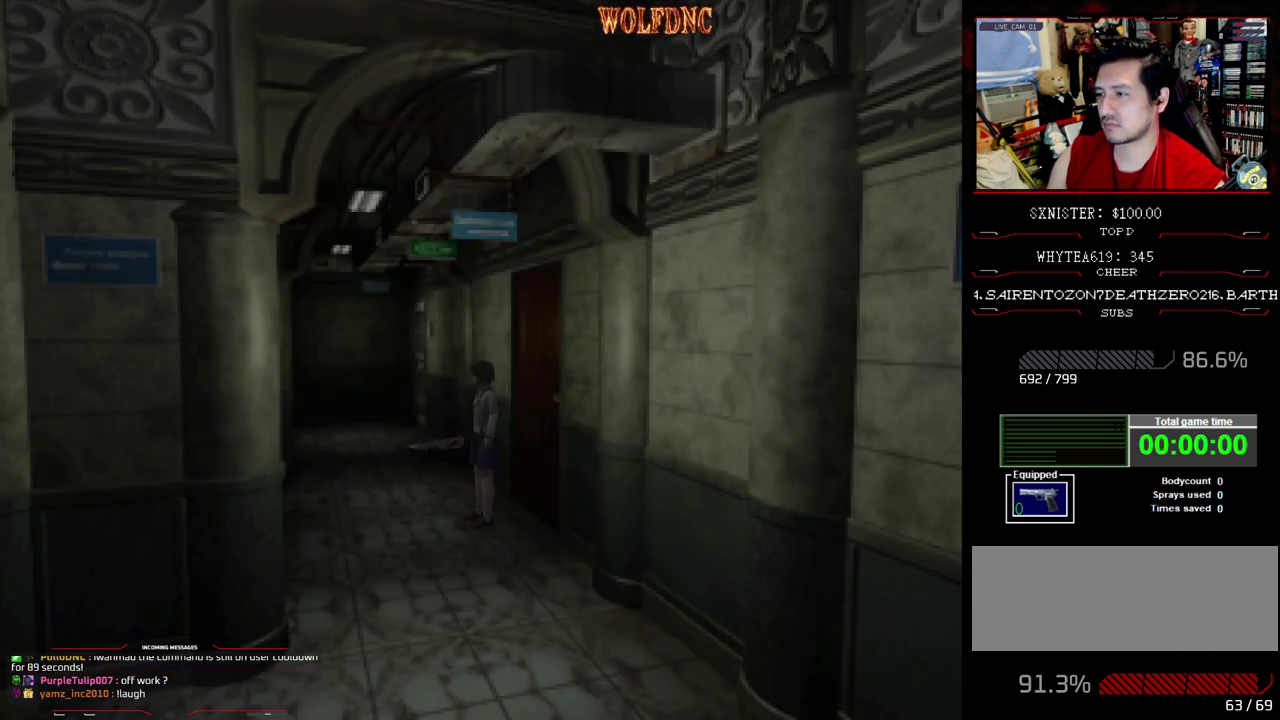
{"buttons": ["SQUARE", "DPAD_UP"], "events": [[217, "DPAD_UP", "down"], [267, "SQUARE", "down"], [500, "DPAD_RIGHT", "up"]]}
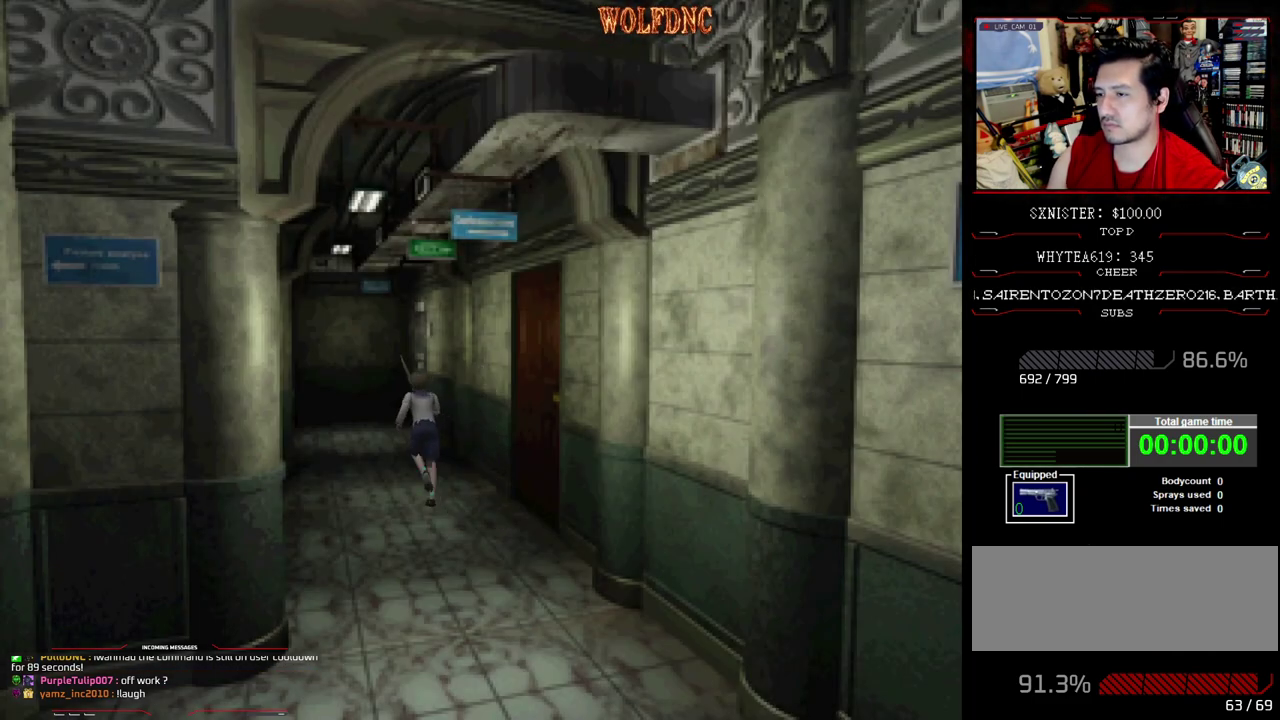
{"buttons": ["SQUARE", "DPAD_UP"], "events": [[283, "DPAD_RIGHT", "down"], [383, "DPAD_RIGHT", "up"]]}
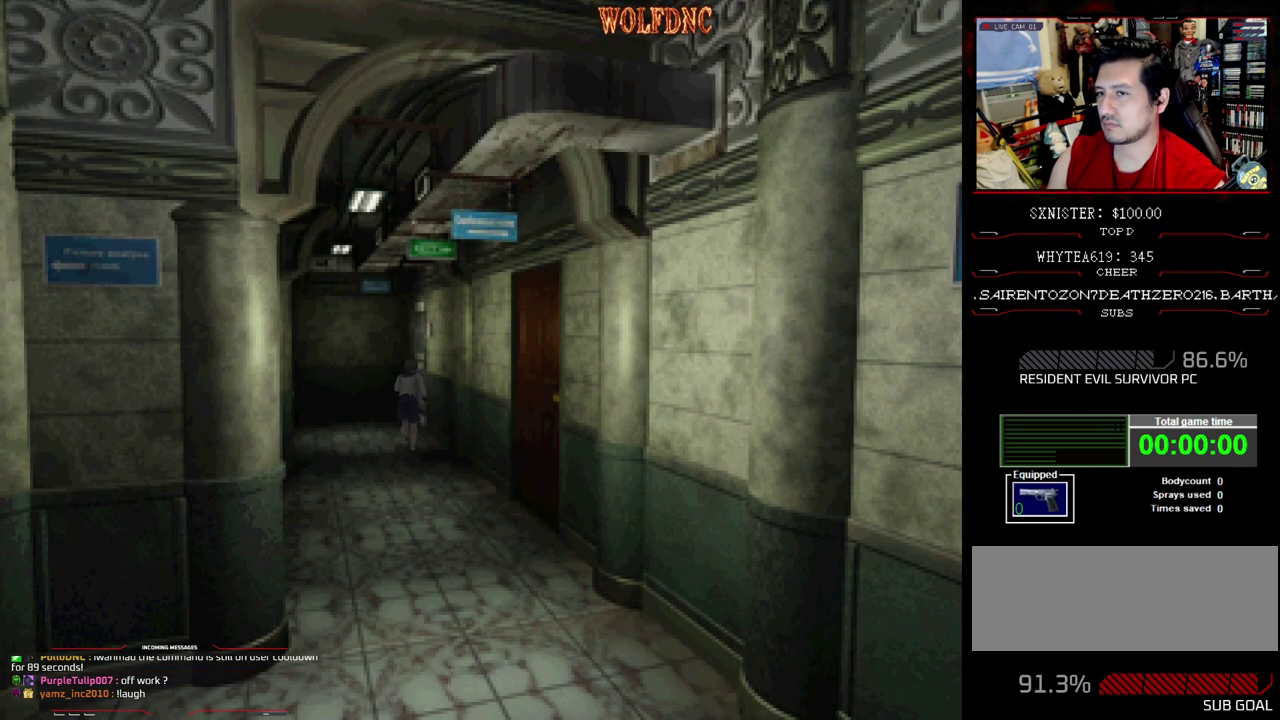
{"buttons": ["CROSS", "SQUARE", "DPAD_UP"], "events": [[350, "DPAD_RIGHT", "down"], [400, "CROSS", "down"], [483, "DPAD_RIGHT", "up"]]}
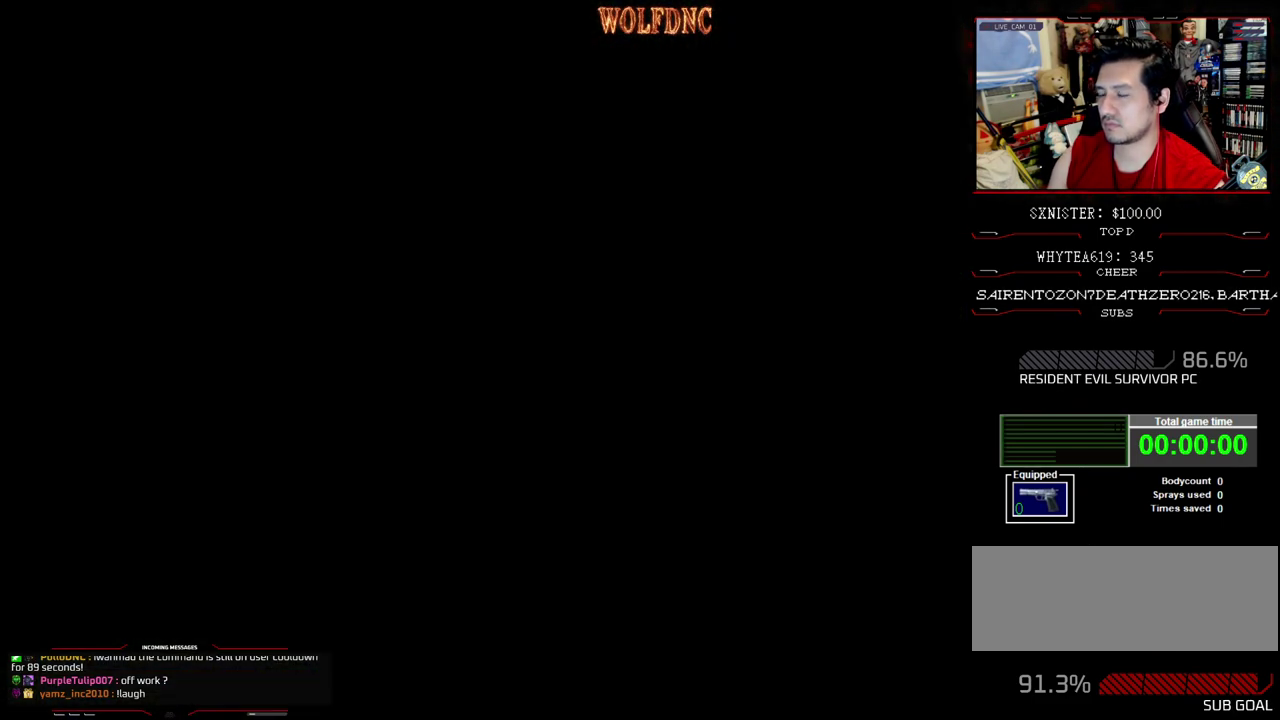
{"buttons": [], "events": [[33, "CROSS", "up"], [83, "CROSS", "down"], [83, "DPAD_RIGHT", "down"], [183, "CROSS", "up"], [217, "SQUARE", "up"], [267, "DPAD_RIGHT", "up"], [317, "DPAD_UP", "up"]]}
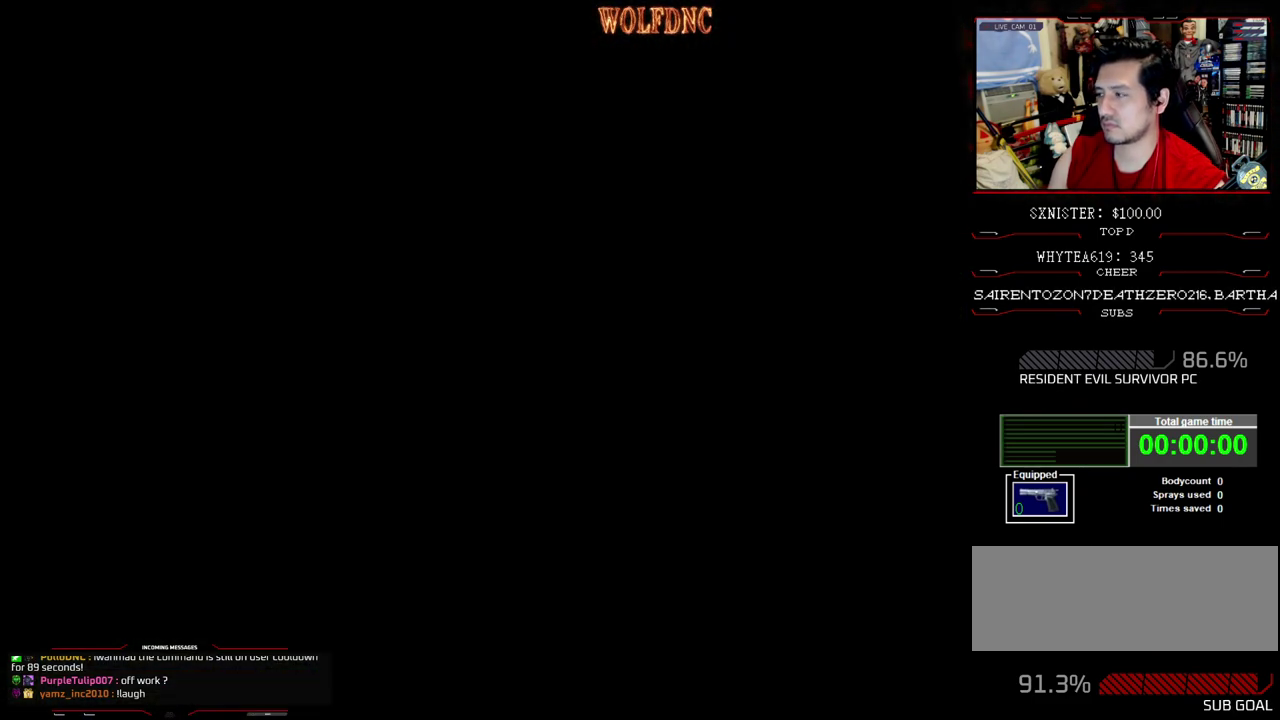
{"buttons": [], "events": []}
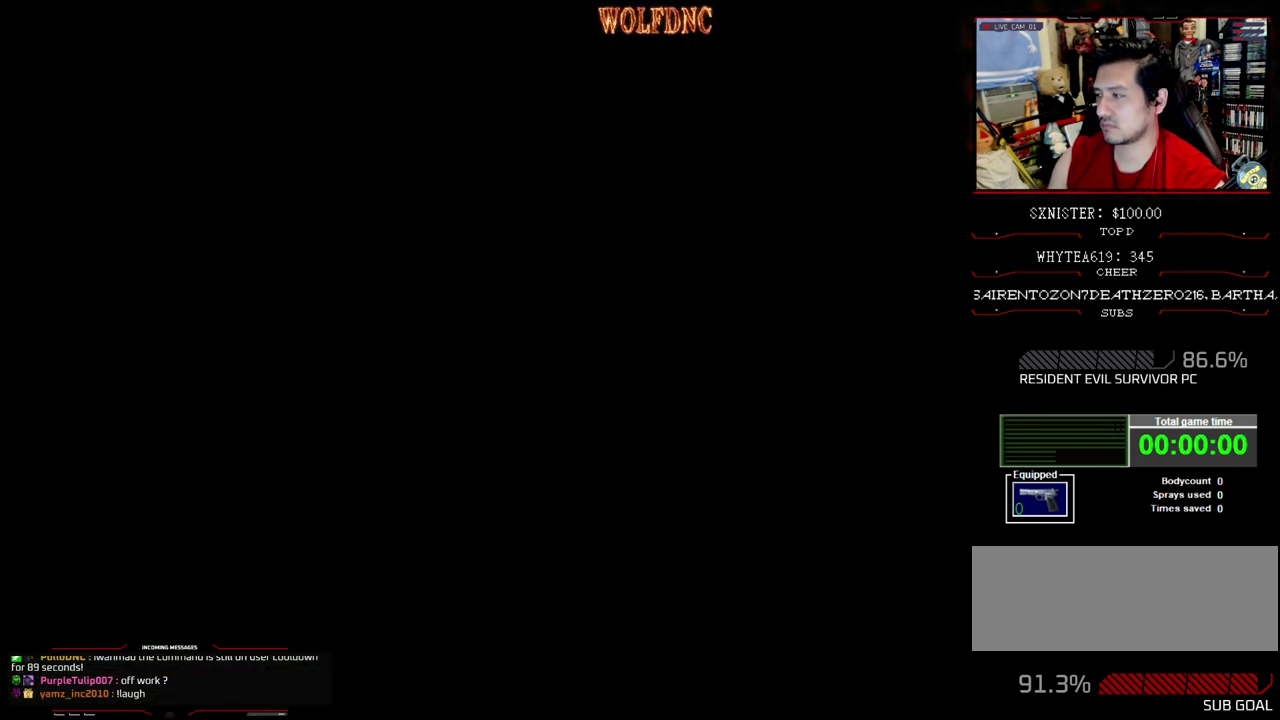
{"buttons": [], "events": []}
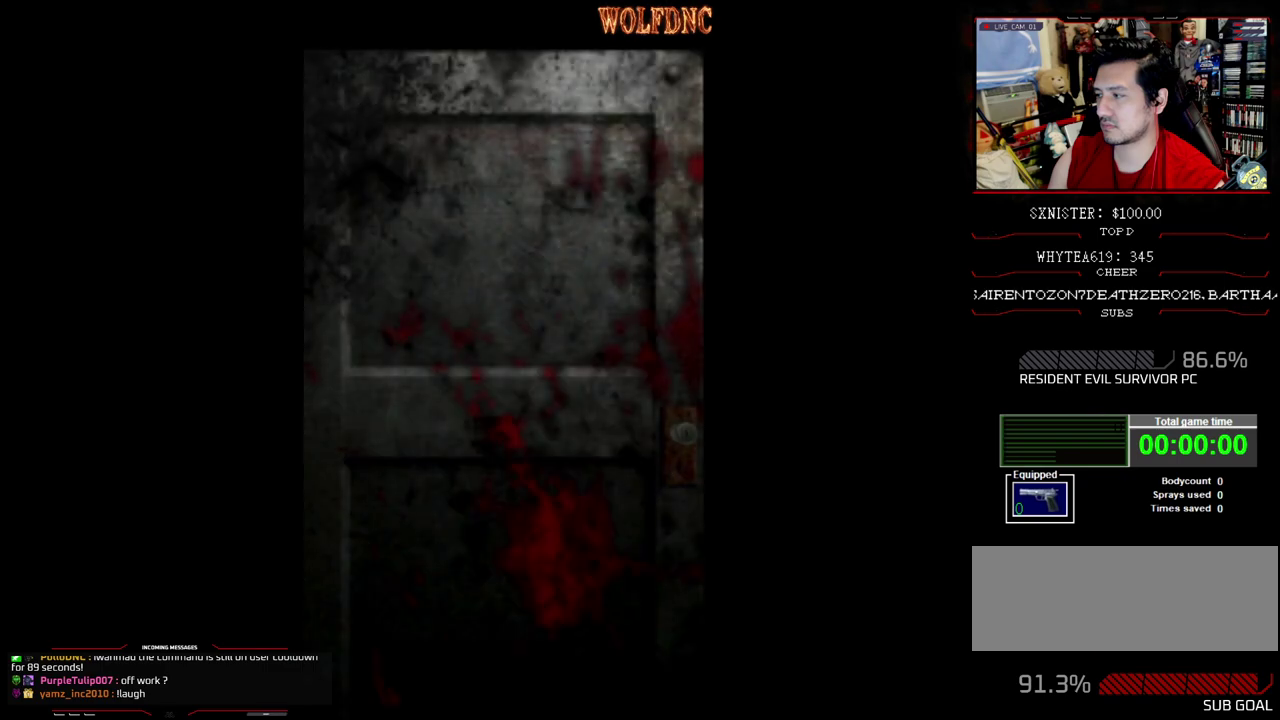
{"buttons": [], "events": []}
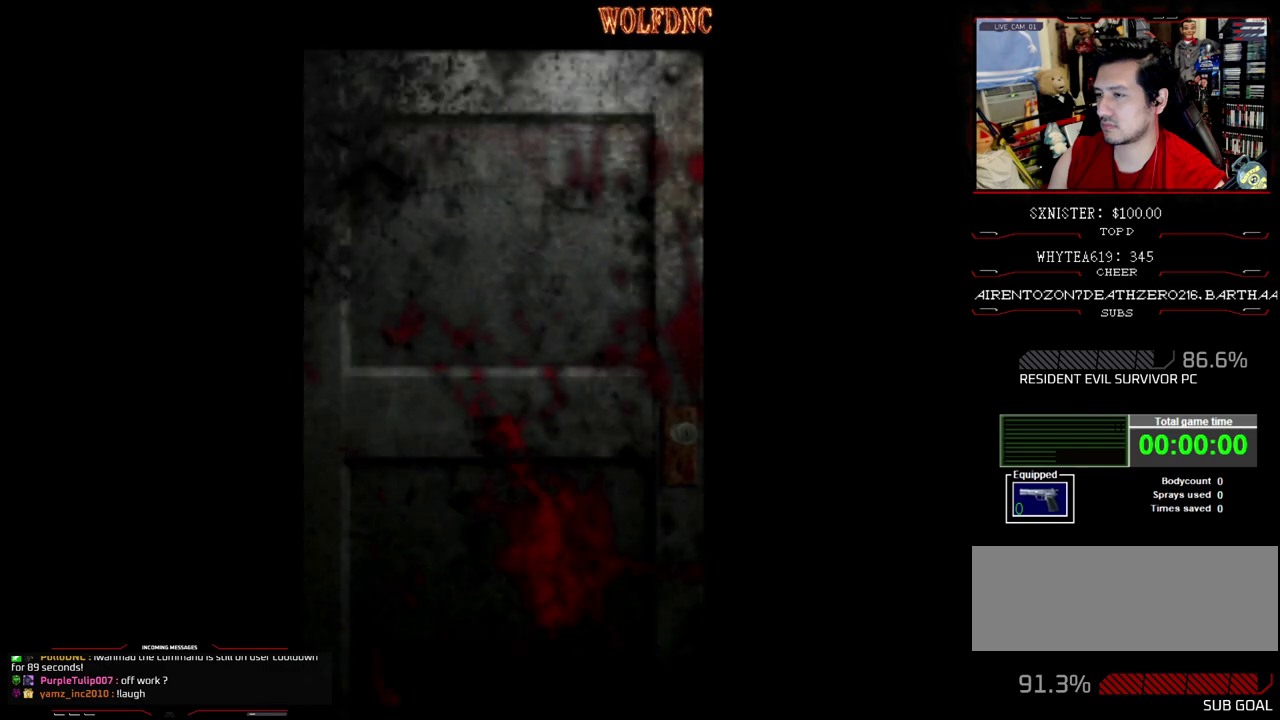
{"buttons": [], "events": []}
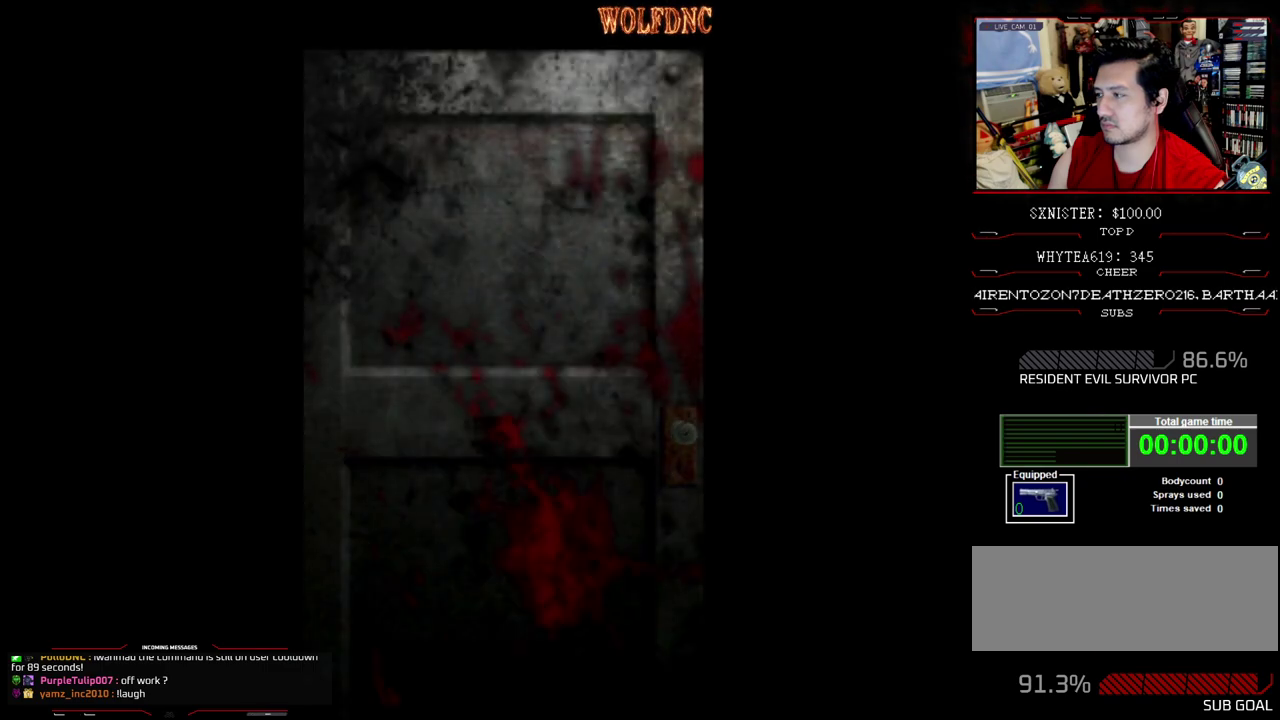
{"buttons": ["SQUARE", "DPAD_UP", "DPAD_RIGHT"], "events": [[17, "CROSS", "down"], [117, "CROSS", "up"], [167, "DPAD_RIGHT", "down"], [167, "DPAD_UP", "down"], [200, "SQUARE", "down"]]}
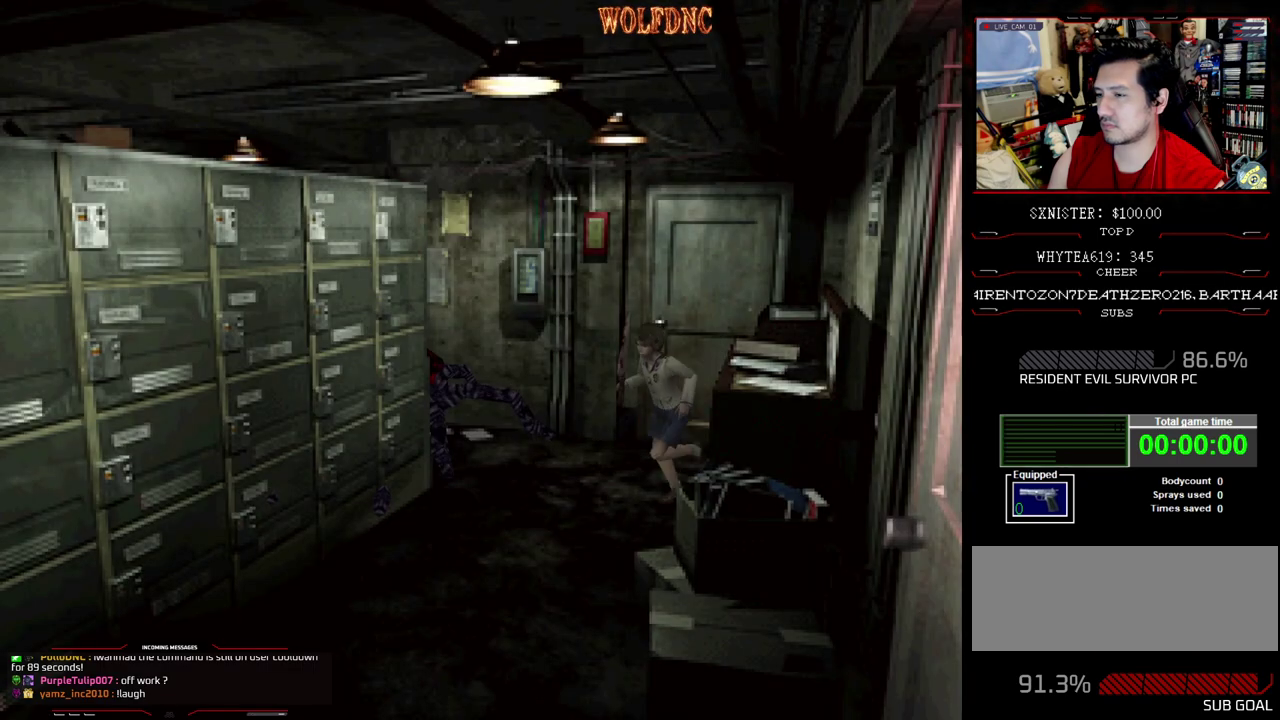
{"buttons": ["SQUARE", "DPAD_UP"], "events": [[133, "DPAD_LEFT", "down"], [133, "DPAD_RIGHT", "up"], [450, "DPAD_LEFT", "up"]]}
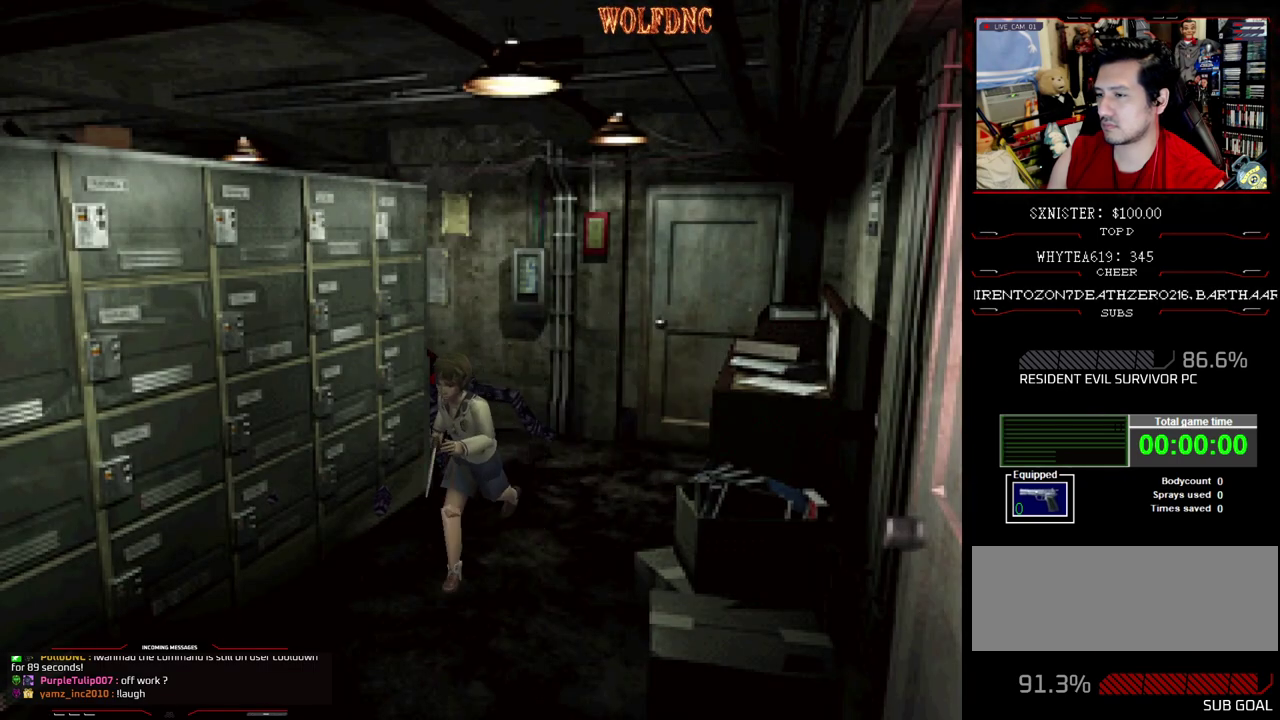
{"buttons": ["SQUARE", "DPAD_UP", "DPAD_LEFT"], "events": [[100, "DPAD_LEFT", "down"]]}
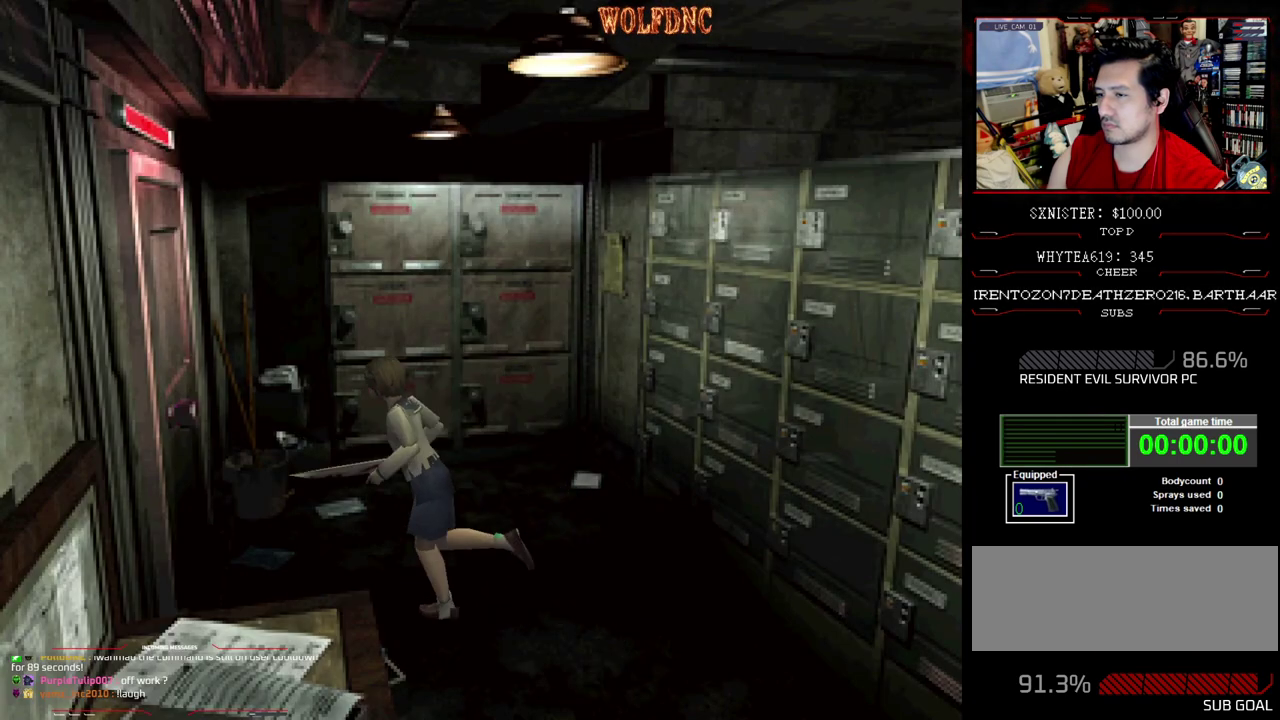
{"buttons": [], "events": [[17, "CROSS", "down"], [300, "CROSS", "up"], [350, "DPAD_LEFT", "up"], [433, "SQUARE", "up"], [483, "DPAD_UP", "up"]]}
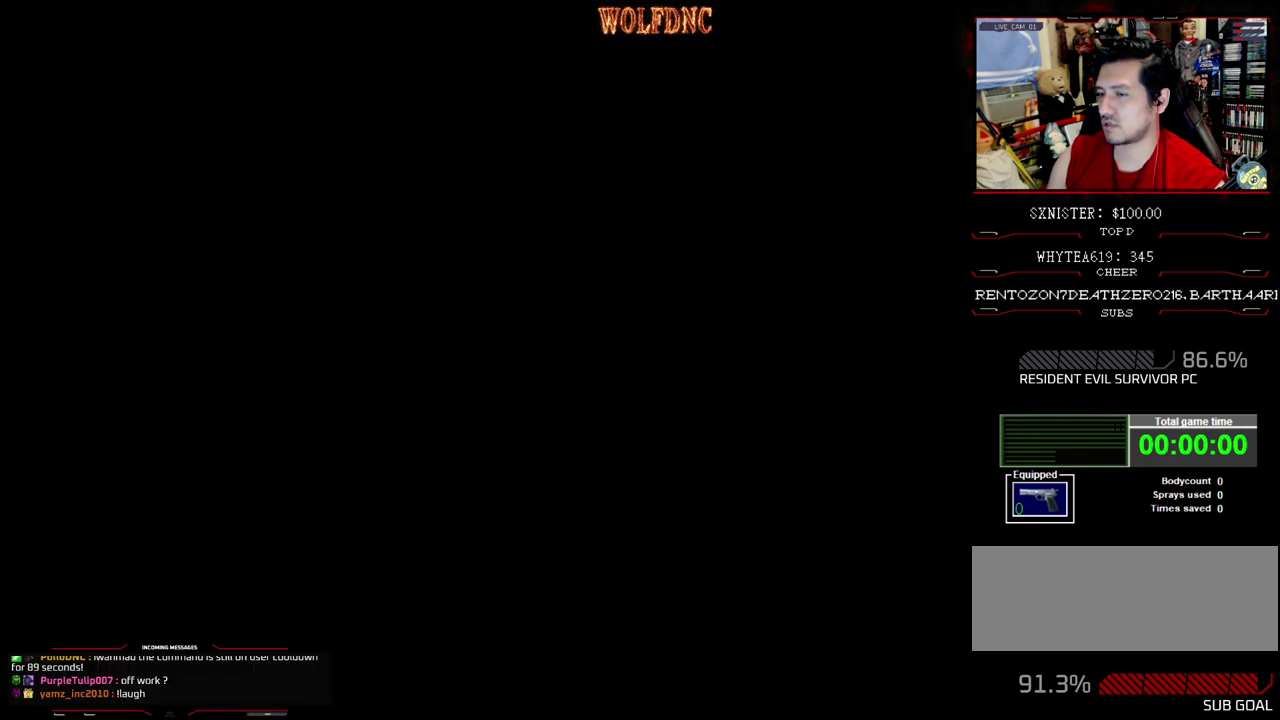
{"buttons": [], "events": []}
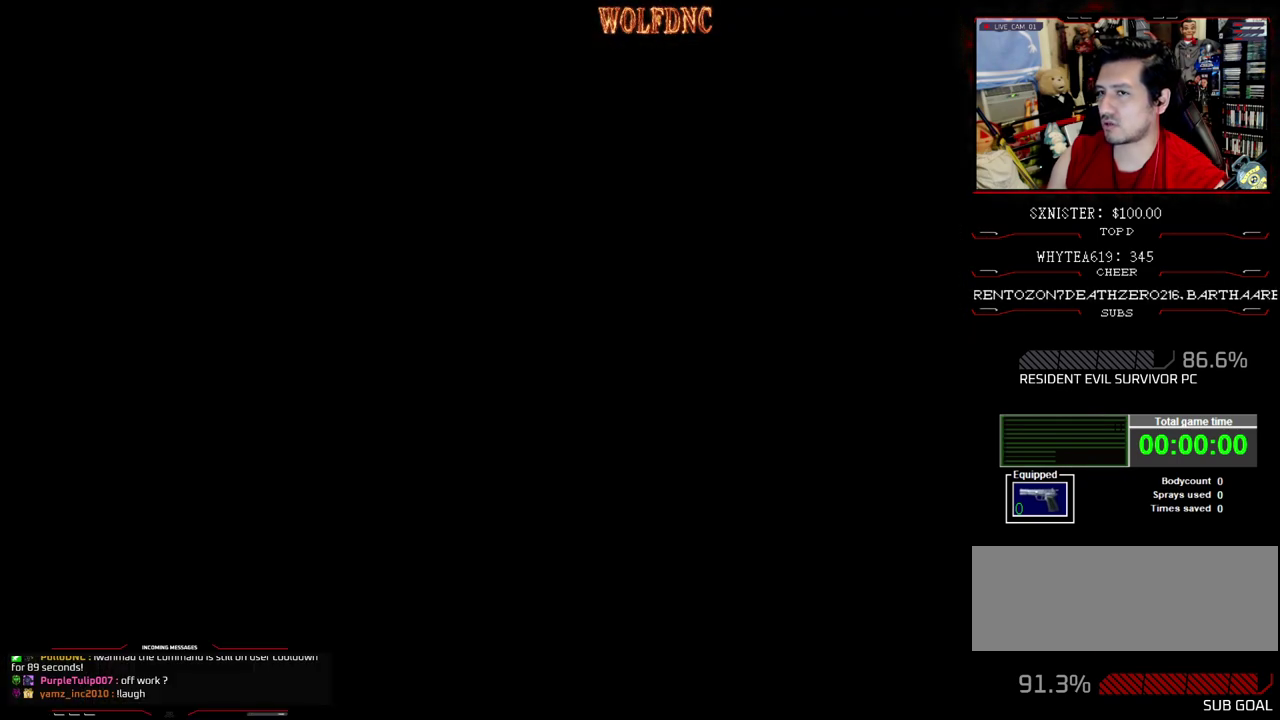
{"buttons": [], "events": []}
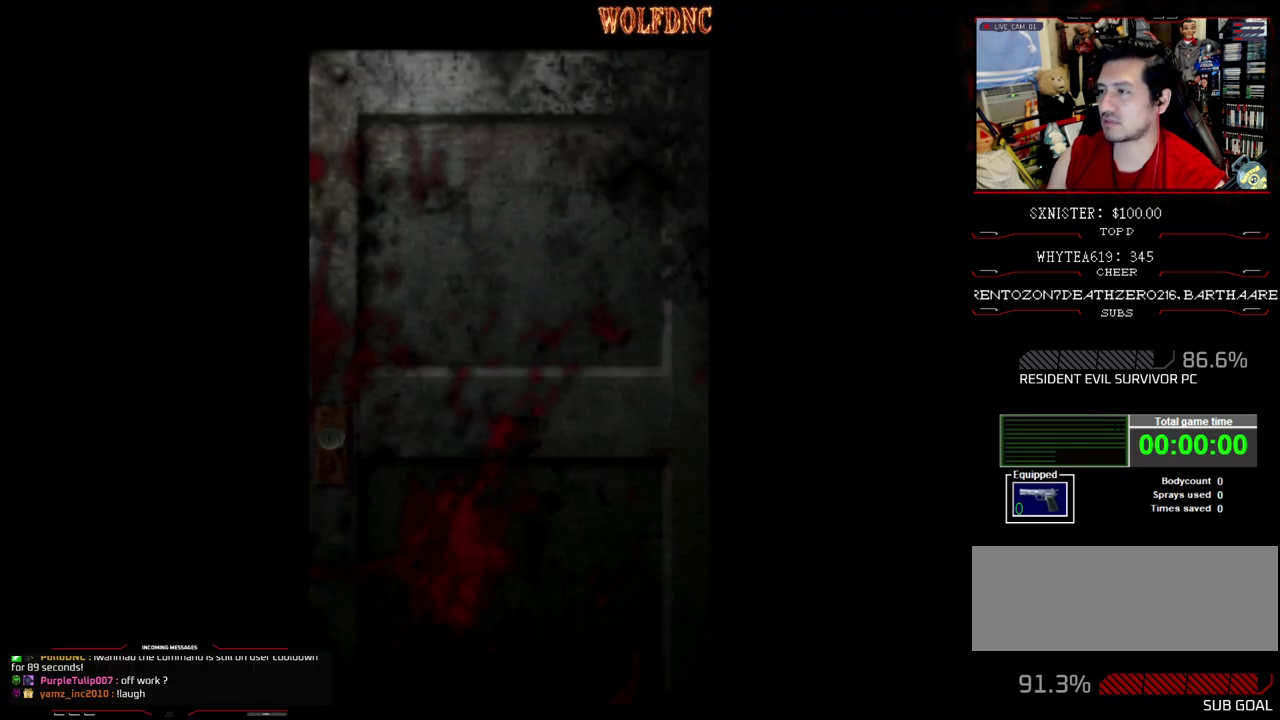
{"buttons": [], "events": []}
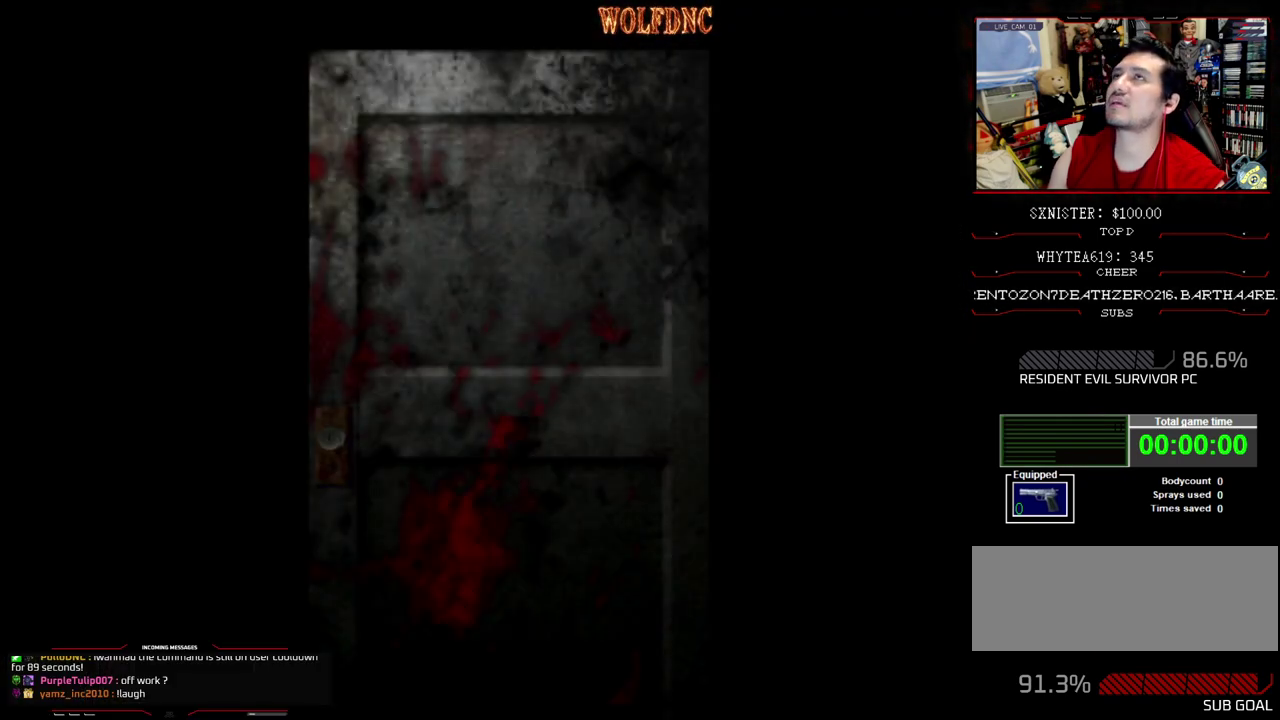
{"buttons": [], "events": []}
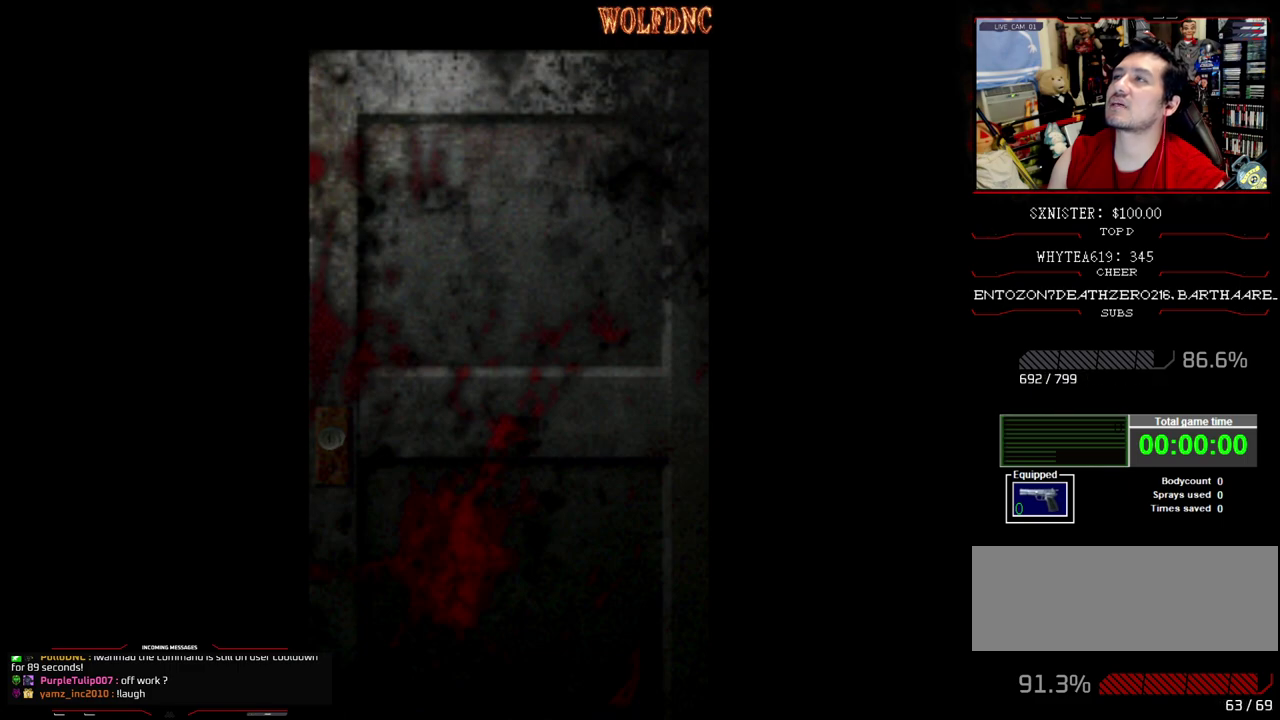
{"buttons": [], "events": []}
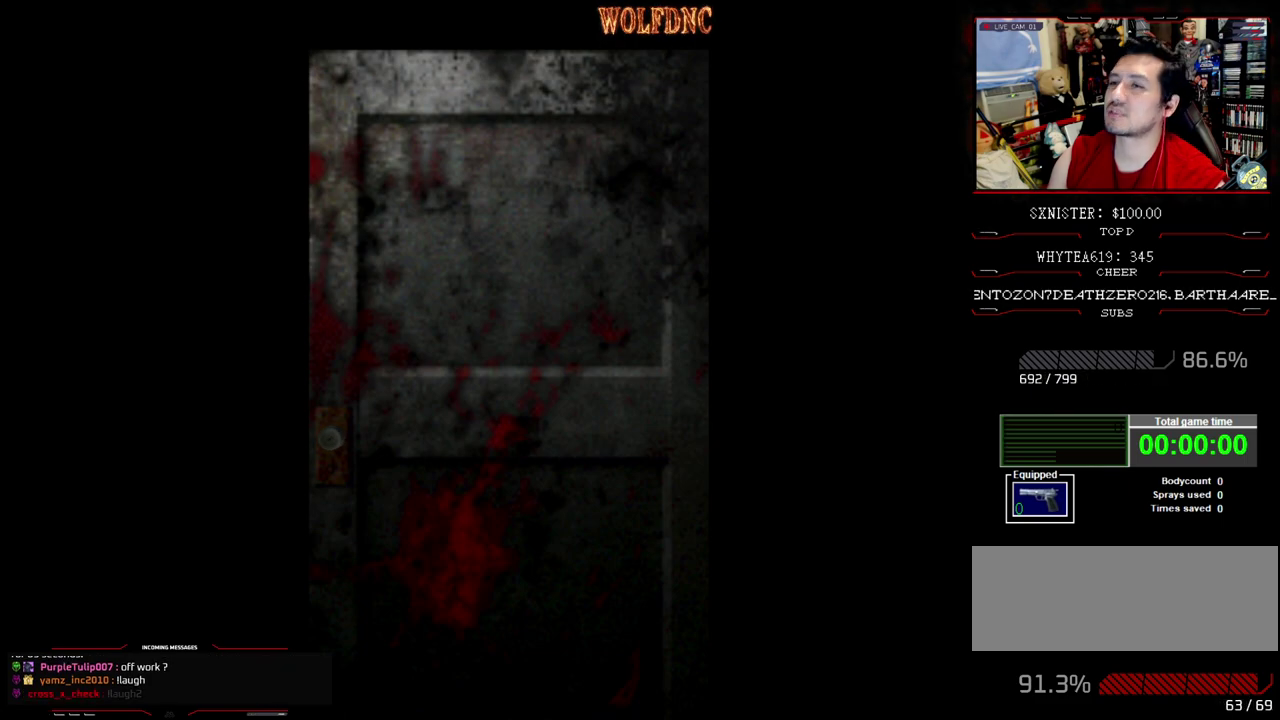
{"buttons": [], "events": [[117, "SELECT", "down"], [167, "SELECT", "up"]]}
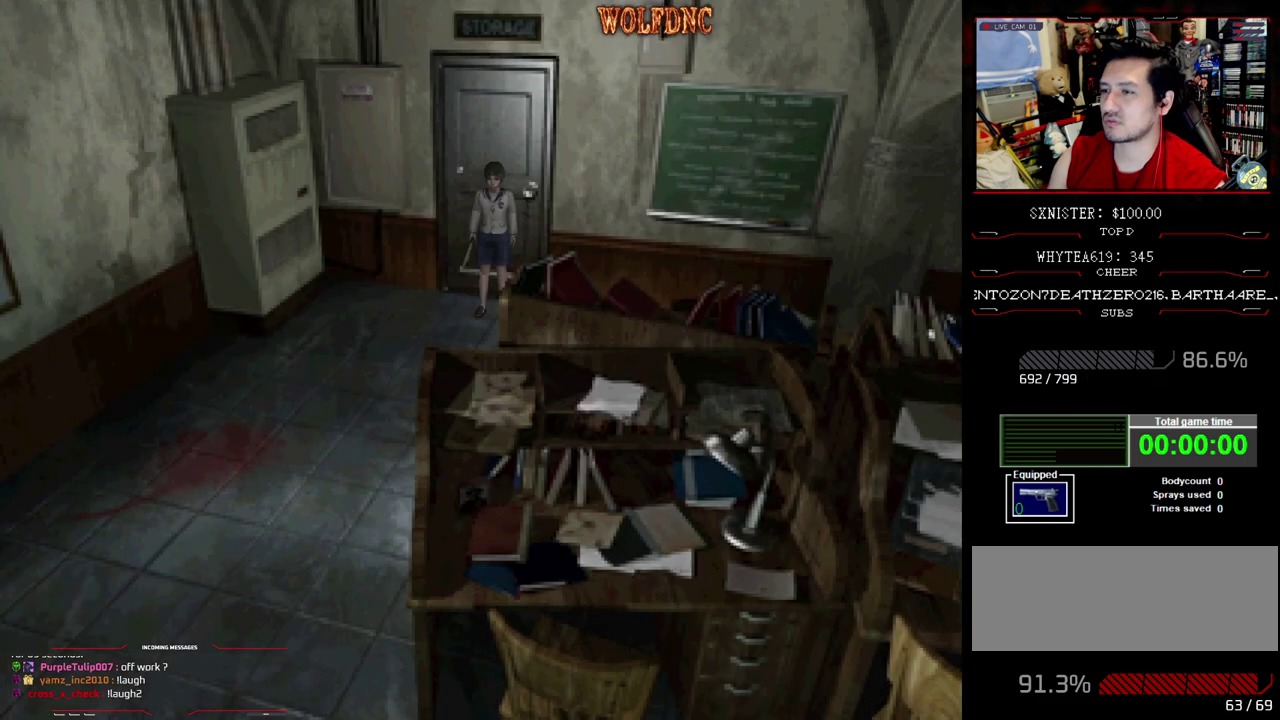
{"buttons": ["SQUARE", "DPAD_UP", "DPAD_LEFT"], "events": [[183, "DPAD_LEFT", "down"], [317, "DPAD_UP", "down"], [367, "SQUARE", "down"]]}
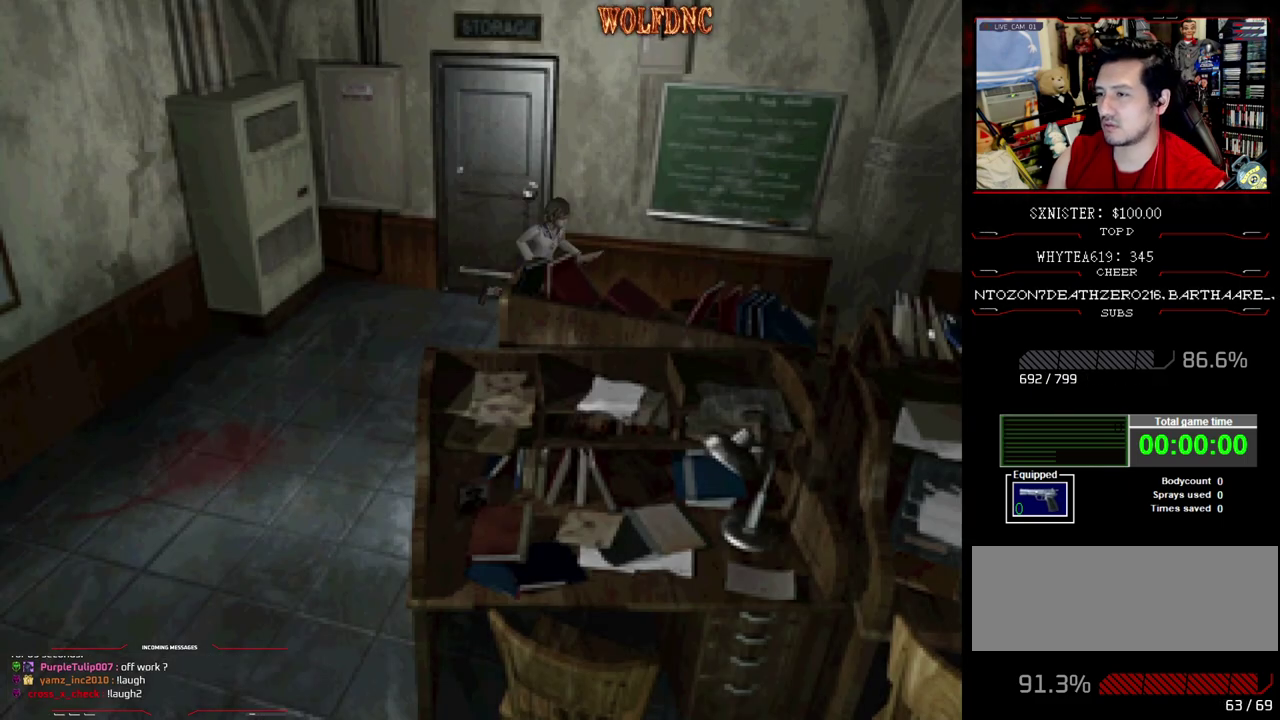
{"buttons": ["SQUARE", "DPAD_UP"], "events": [[100, "DPAD_LEFT", "up"], [383, "DPAD_LEFT", "down"], [467, "DPAD_LEFT", "up"]]}